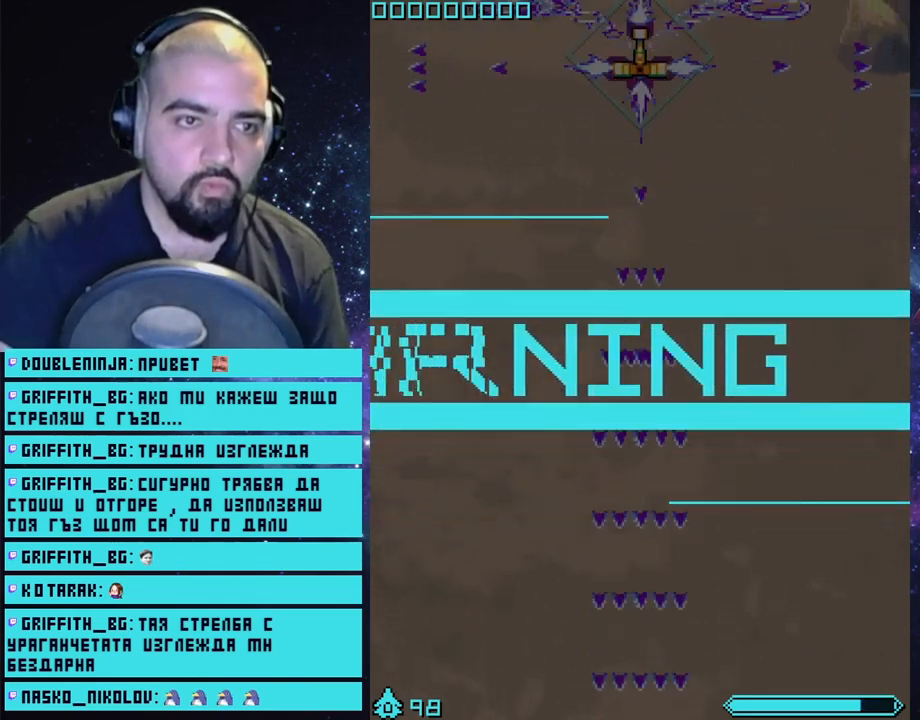
Gameplay with a controller (PlayStation layout); each line is a JSON object with the inputs held at the frame after it. "events" lists button and stick changes between this image and that frame as [ms after this image, input, new state], when the widget could be followed in between.
{"buttons": ["CROSS"], "left_stick": "center", "right_stick": "center", "events": []}
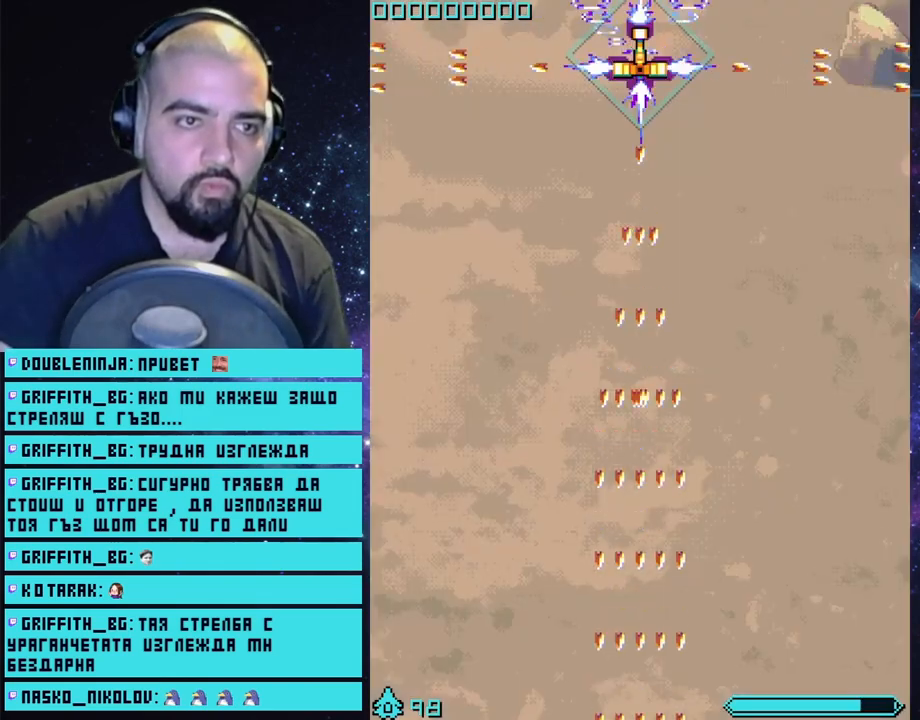
{"buttons": ["CROSS"], "left_stick": "center", "right_stick": "center", "events": []}
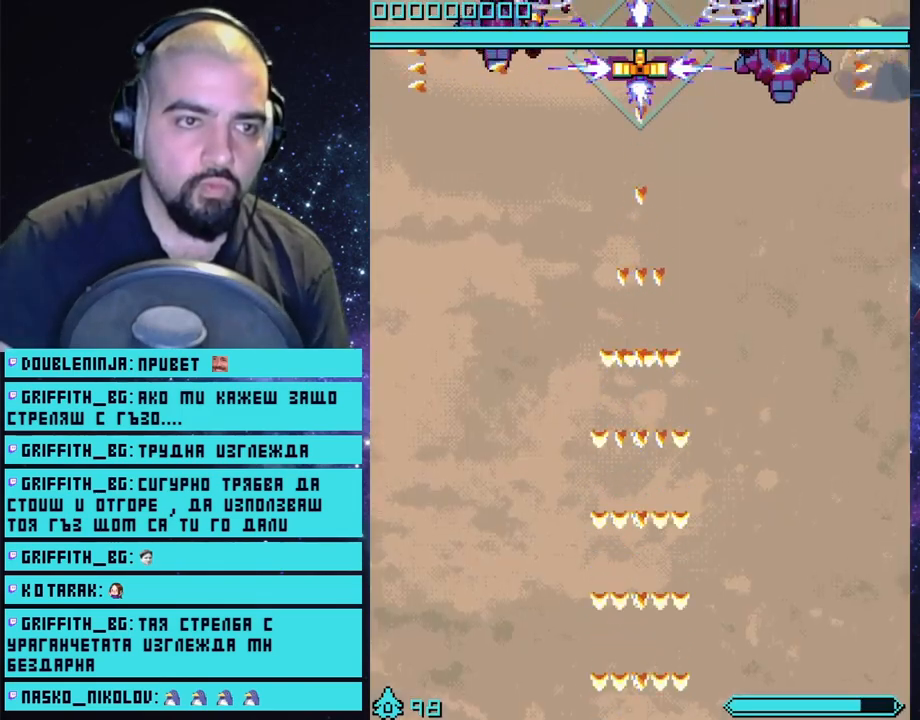
{"buttons": ["CROSS"], "left_stick": "center", "right_stick": "center", "events": []}
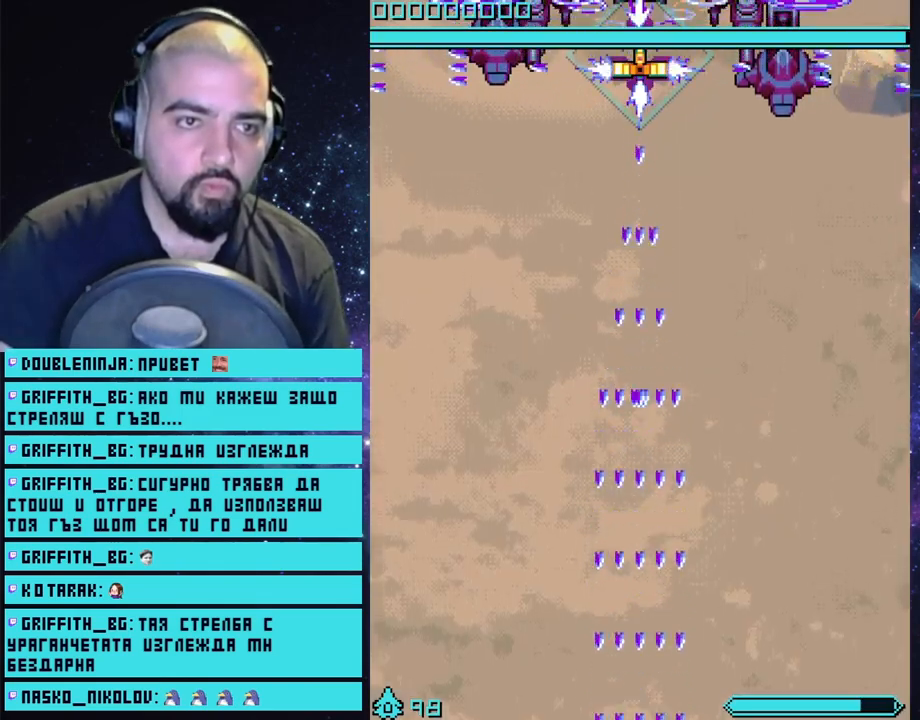
{"buttons": ["CROSS"], "left_stick": "center", "right_stick": "center", "events": []}
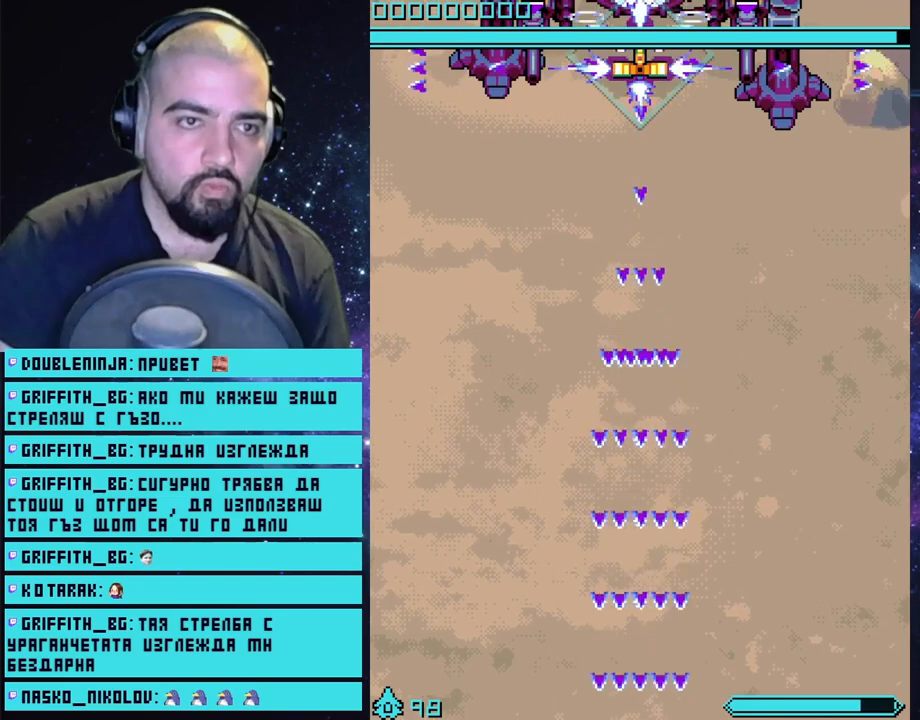
{"buttons": ["CROSS"], "left_stick": "center", "right_stick": "center", "events": []}
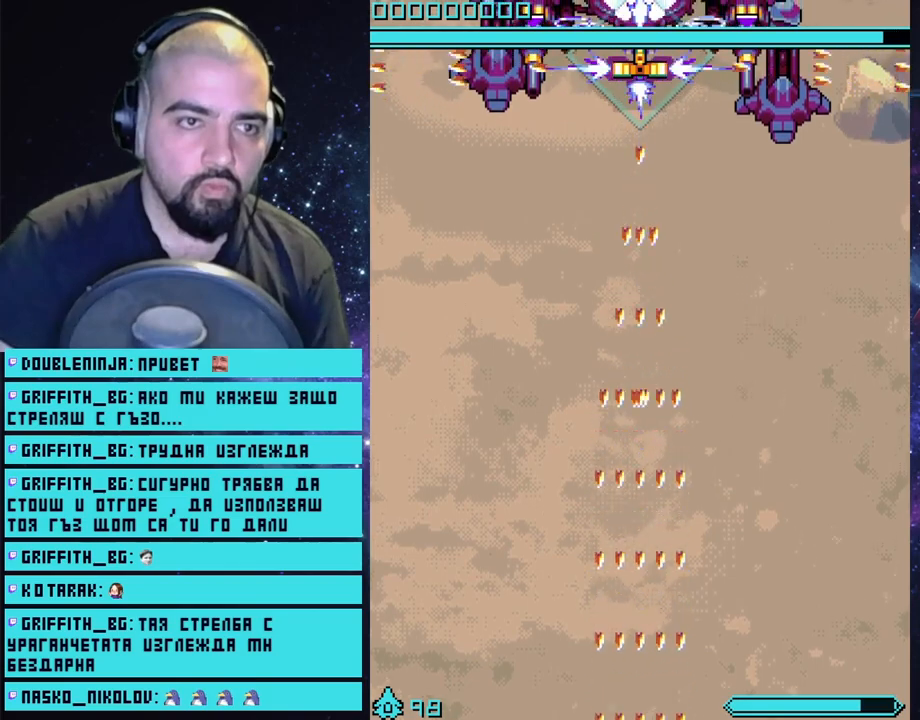
{"buttons": ["CROSS"], "left_stick": "center", "right_stick": "center", "events": []}
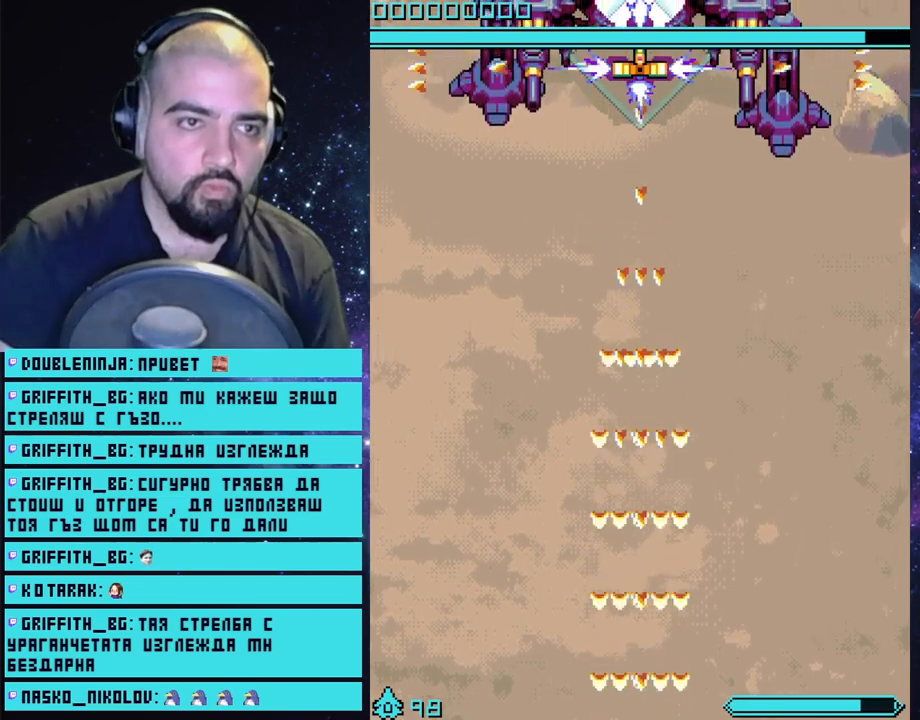
{"buttons": ["CROSS"], "left_stick": "center", "right_stick": "center", "events": []}
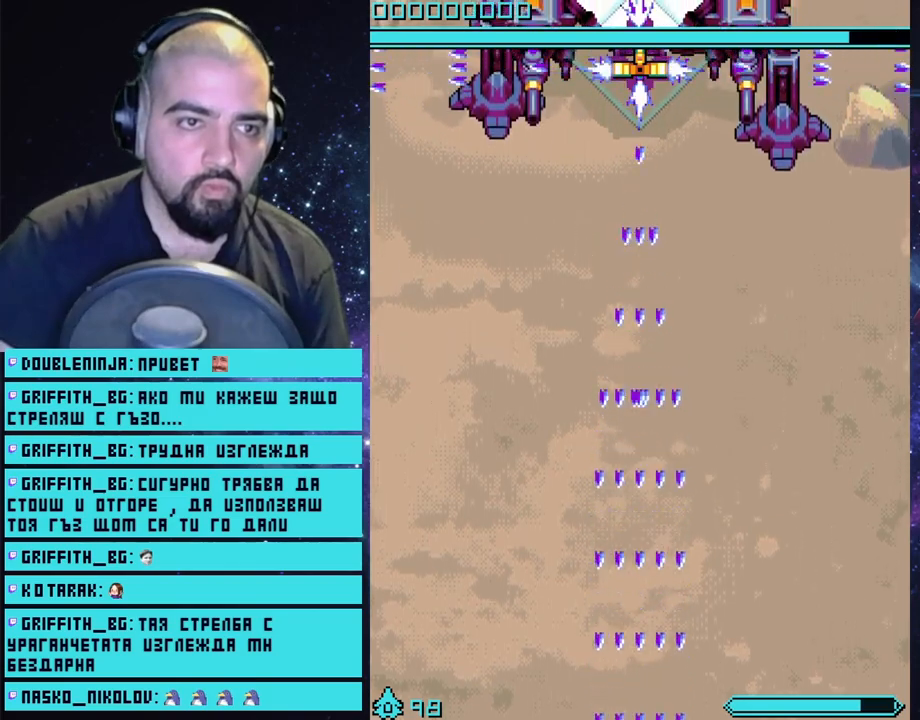
{"buttons": ["CROSS"], "left_stick": "center", "right_stick": "center", "events": []}
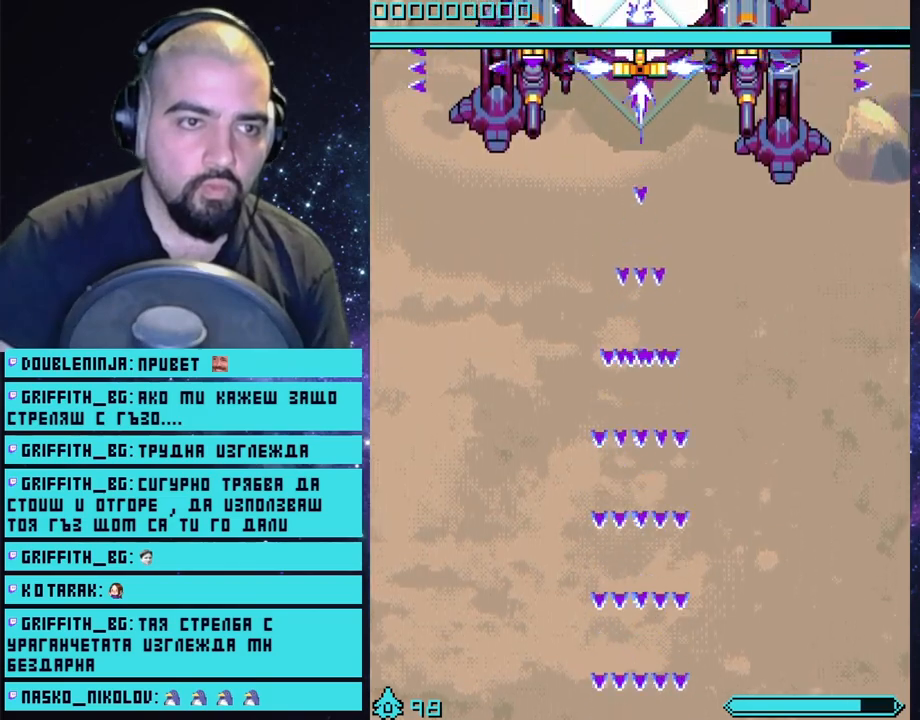
{"buttons": ["CROSS"], "left_stick": "center", "right_stick": "center", "events": []}
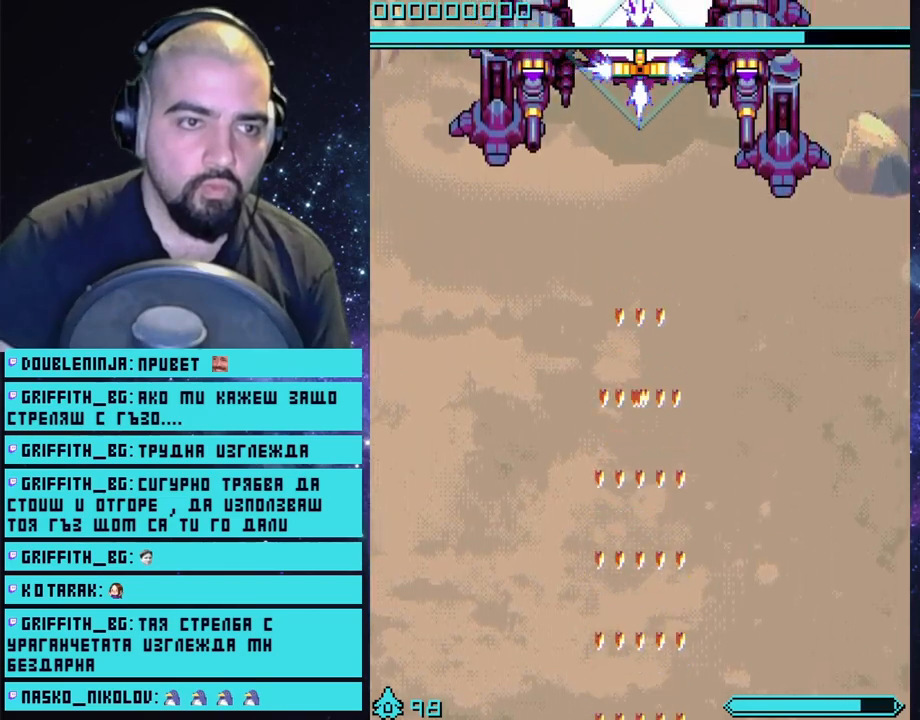
{"buttons": ["CROSS"], "left_stick": "center", "right_stick": "center", "events": []}
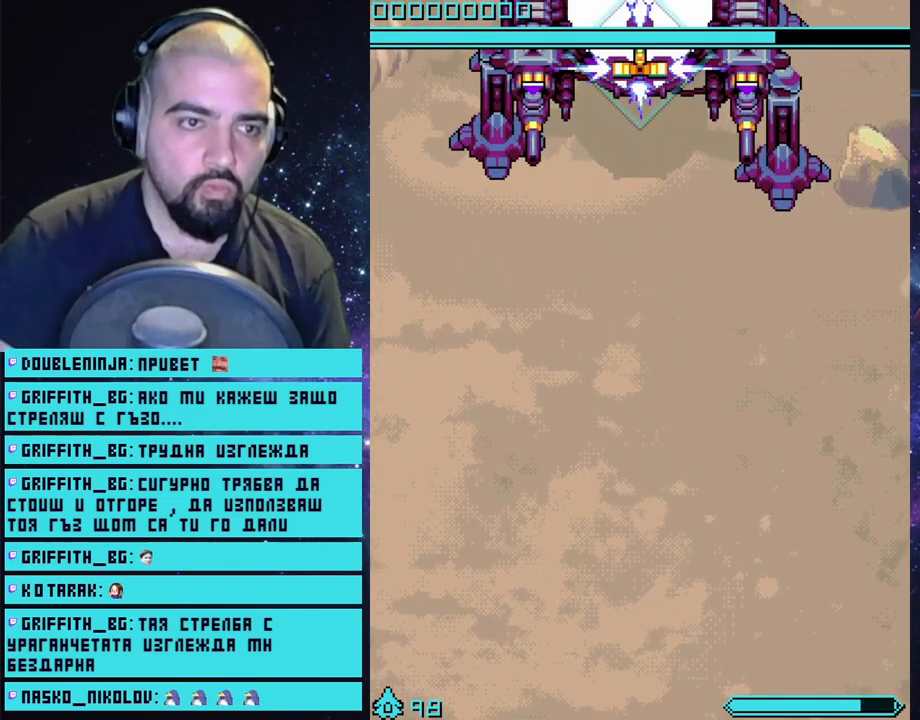
{"buttons": ["CROSS"], "left_stick": "center", "right_stick": "center", "events": []}
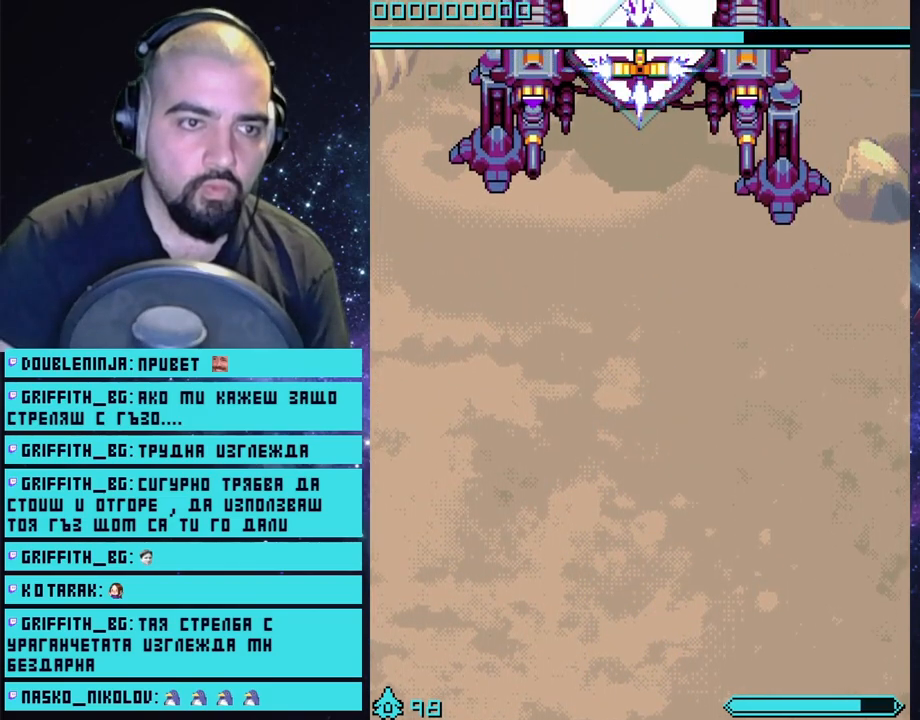
{"buttons": ["CROSS"], "left_stick": "center", "right_stick": "down", "events": [[383, "right_stick", "down"]]}
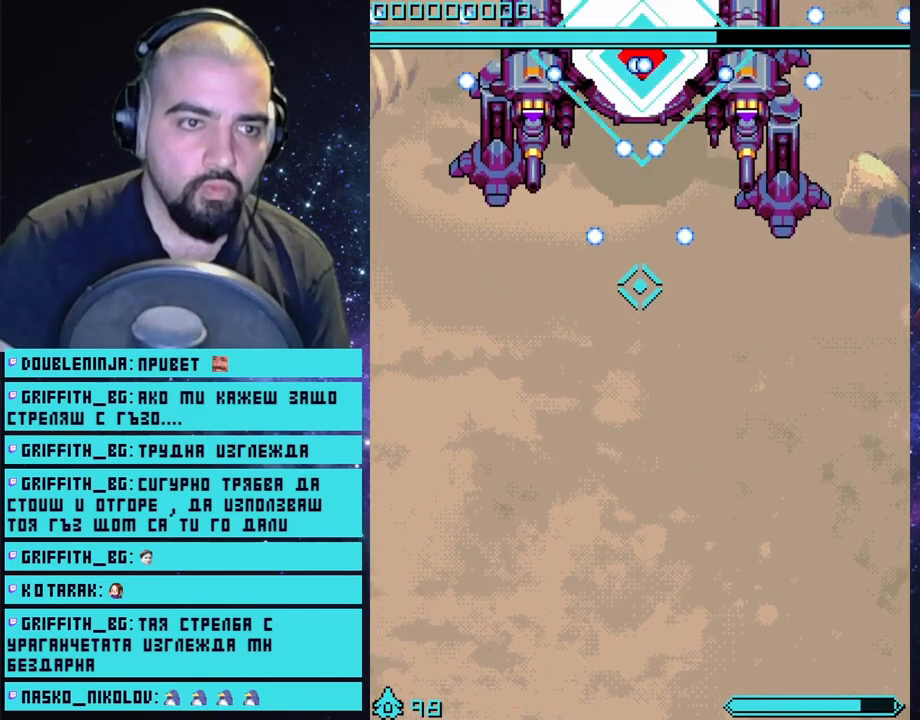
{"buttons": ["CROSS"], "left_stick": "down", "right_stick": "center", "events": [[50, "CROSS", "up"], [83, "right_stick", "center"], [300, "left_stick", "down-left"], [350, "CROSS", "down"], [433, "left_stick", "down"]]}
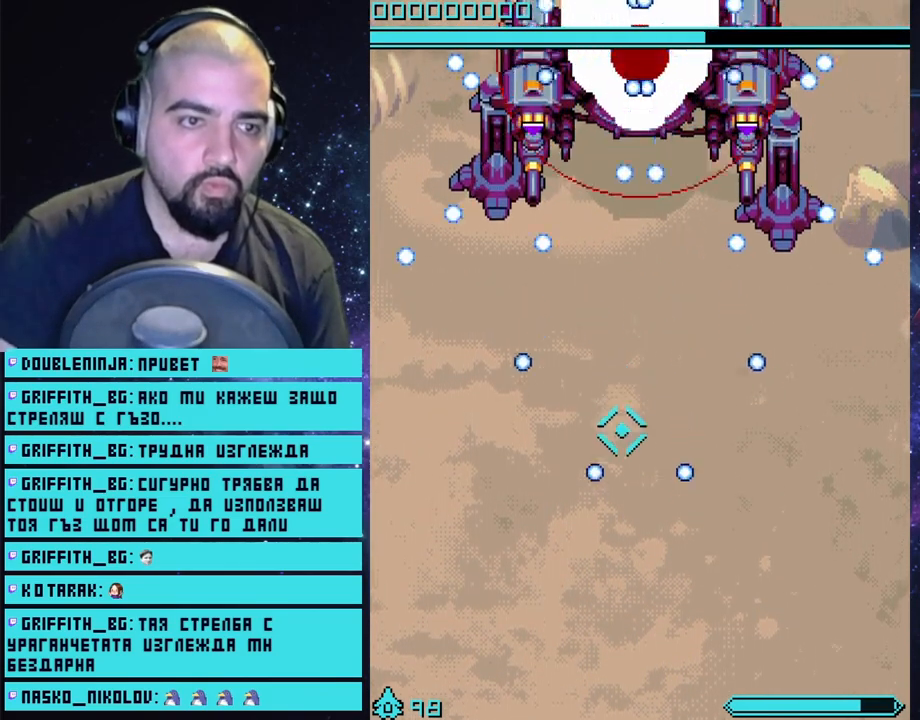
{"buttons": ["CROSS"], "left_stick": "center", "right_stick": "center", "events": [[450, "left_stick", "center"]]}
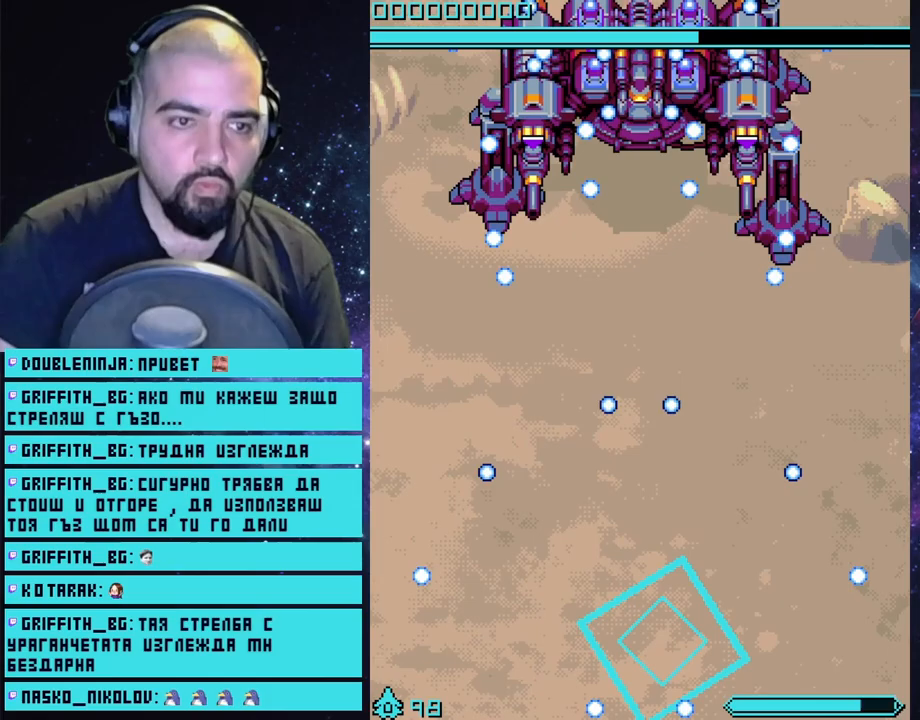
{"buttons": ["CROSS"], "left_stick": "center", "right_stick": "center", "events": [[83, "left_stick", "down"], [233, "left_stick", "center"]]}
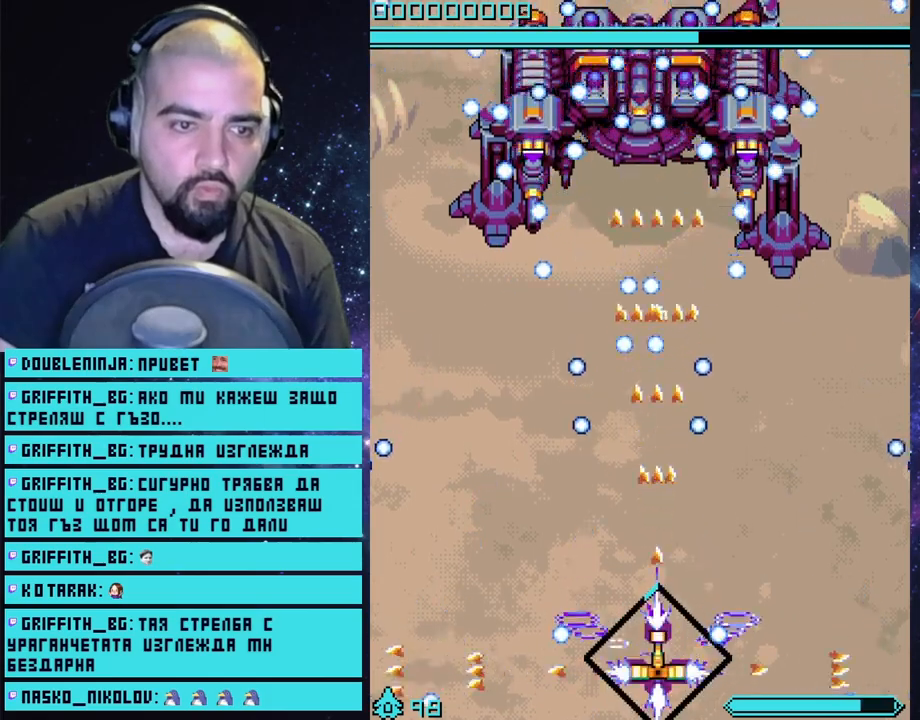
{"buttons": ["CROSS"], "left_stick": "down-left", "right_stick": "center", "events": [[67, "left_stick", "down-left"], [167, "left_stick", "center"], [483, "left_stick", "down-left"]]}
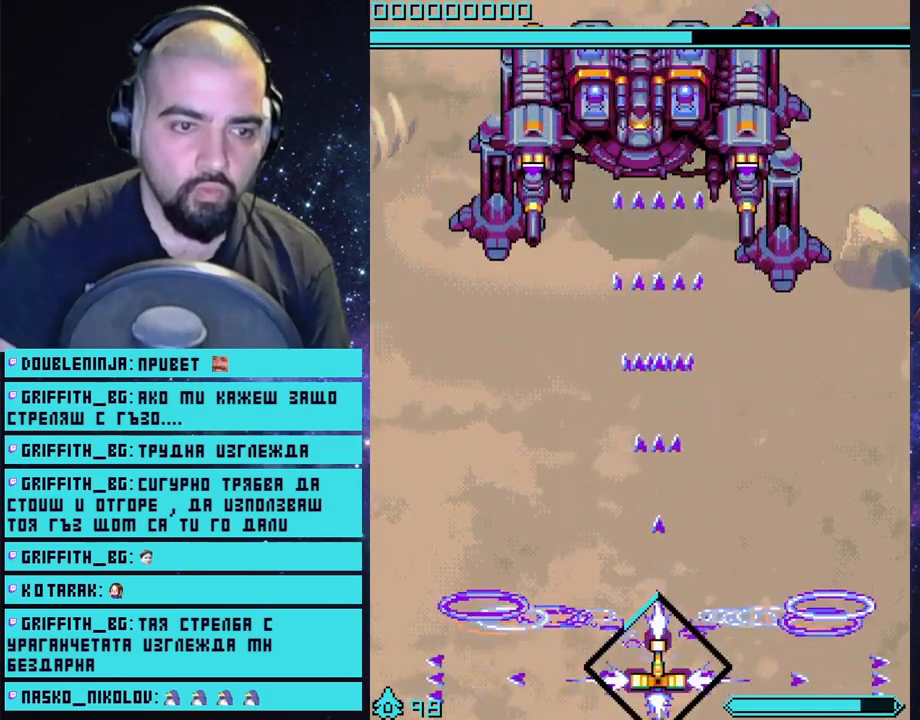
{"buttons": ["CROSS"], "left_stick": "center", "right_stick": "center", "events": [[17, "left_stick", "center"], [383, "left_stick", "left"], [483, "left_stick", "center"]]}
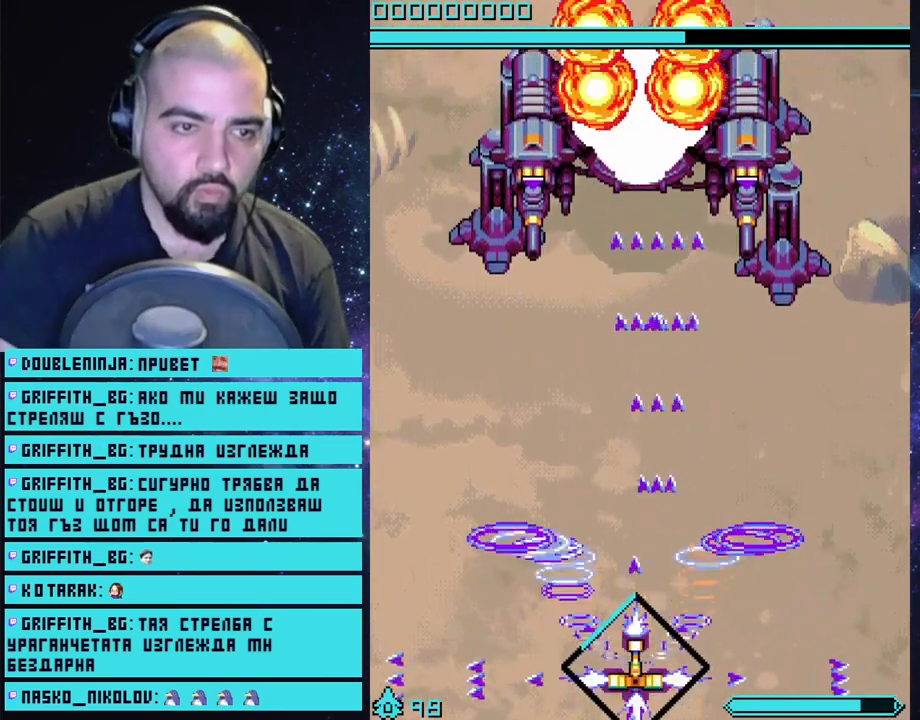
{"buttons": ["CROSS"], "left_stick": "center", "right_stick": "center", "events": []}
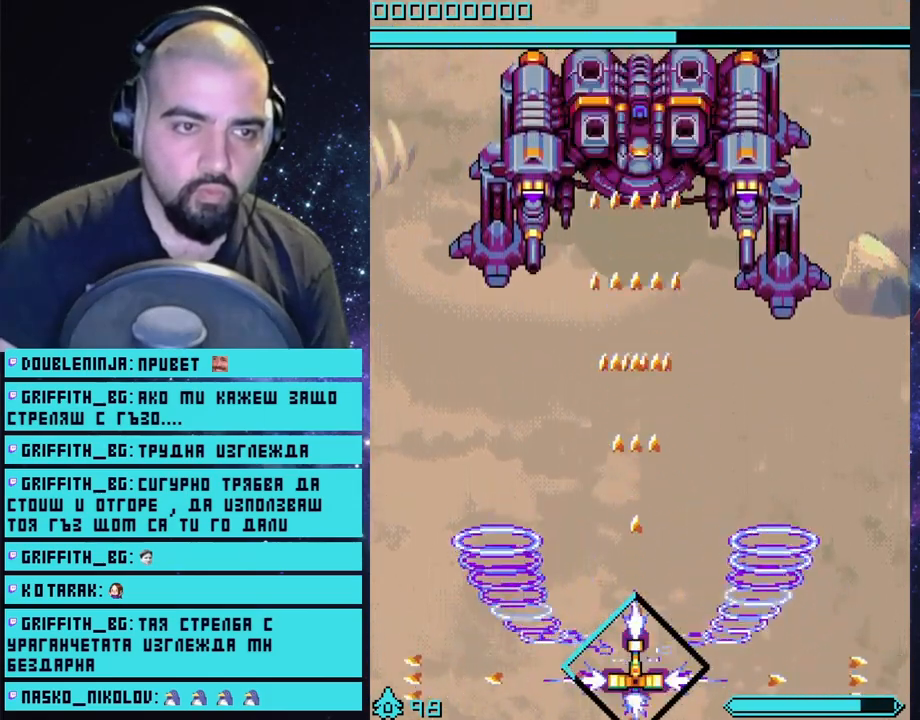
{"buttons": ["CROSS"], "left_stick": "center", "right_stick": "center", "events": []}
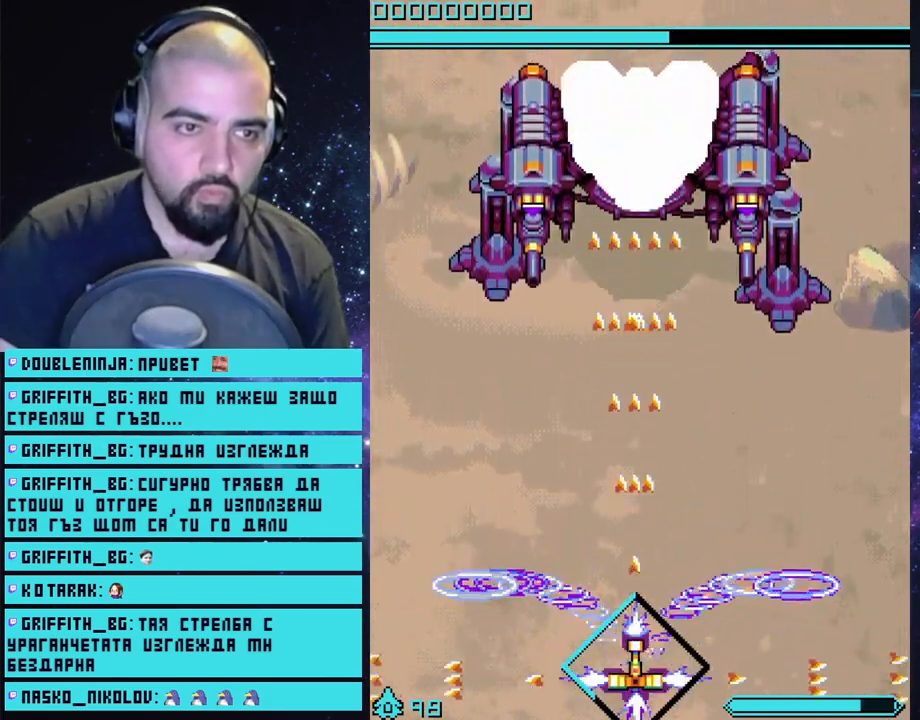
{"buttons": ["CROSS"], "left_stick": "center", "right_stick": "center", "events": []}
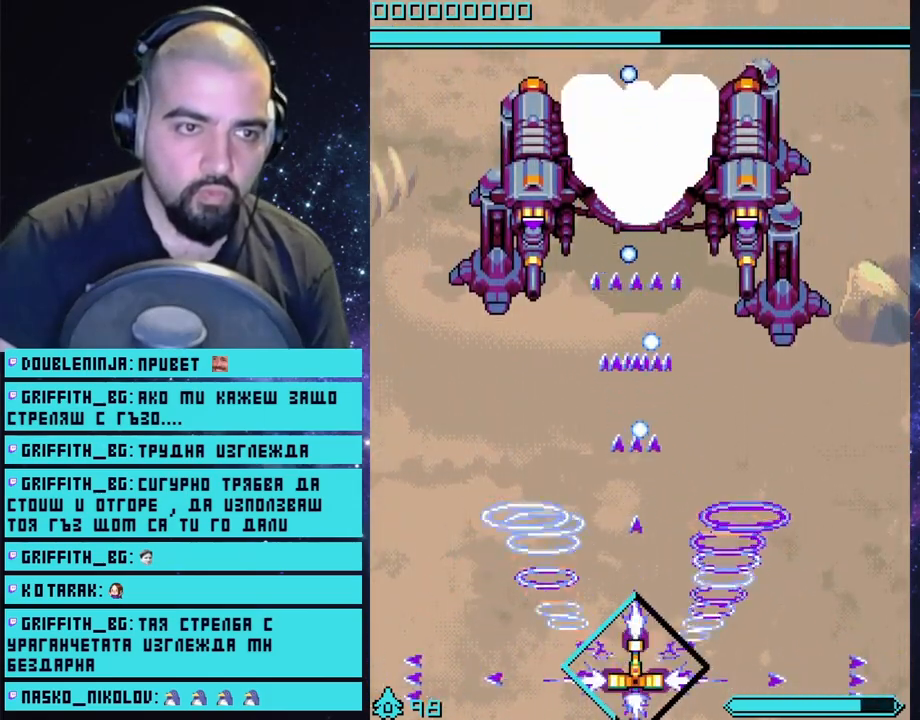
{"buttons": ["CROSS"], "left_stick": "center", "right_stick": "center", "events": [[67, "left_stick", "down"], [217, "left_stick", "center"]]}
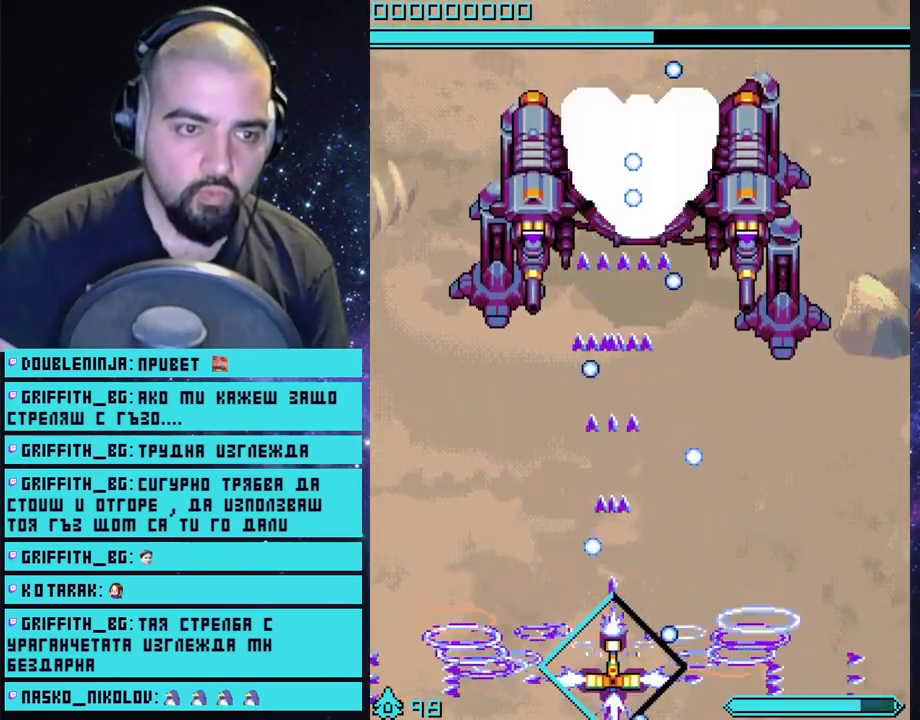
{"buttons": ["CROSS"], "left_stick": "center", "right_stick": "center", "events": []}
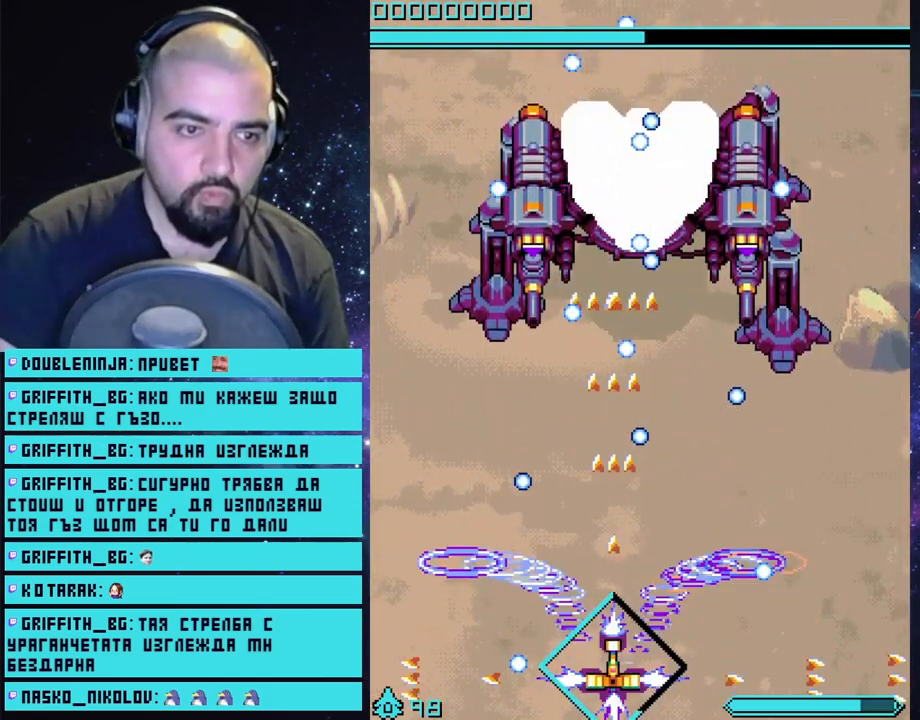
{"buttons": ["CROSS"], "left_stick": "left", "right_stick": "center", "events": [[183, "left_stick", "left"], [317, "left_stick", "center"], [433, "left_stick", "left"]]}
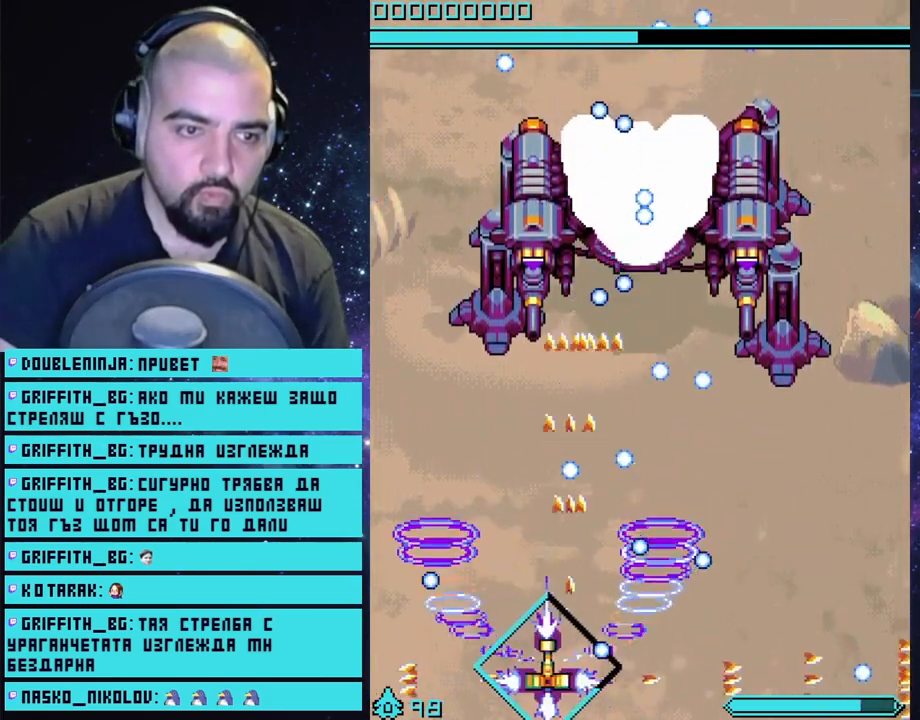
{"buttons": ["CROSS"], "left_stick": "left", "right_stick": "center", "events": [[67, "left_stick", "center"], [233, "left_stick", "left"], [367, "left_stick", "center"], [500, "left_stick", "left"]]}
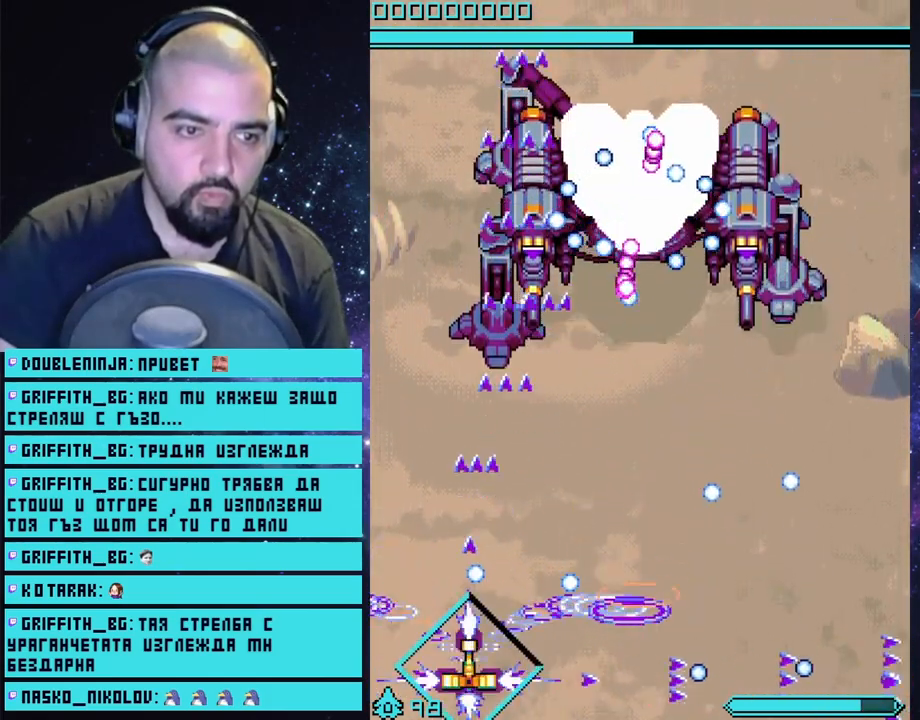
{"buttons": ["CROSS"], "left_stick": "center", "right_stick": "center", "events": [[50, "left_stick", "center"]]}
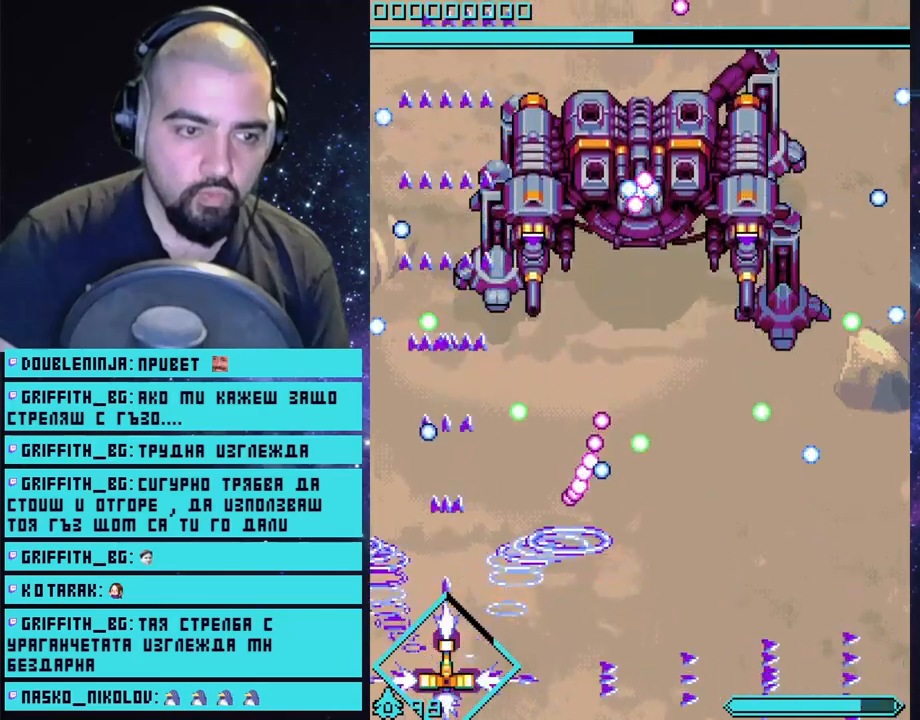
{"buttons": ["CROSS"], "left_stick": "right", "right_stick": "center", "events": [[50, "left_stick", "left"], [167, "left_stick", "center"], [500, "left_stick", "right"]]}
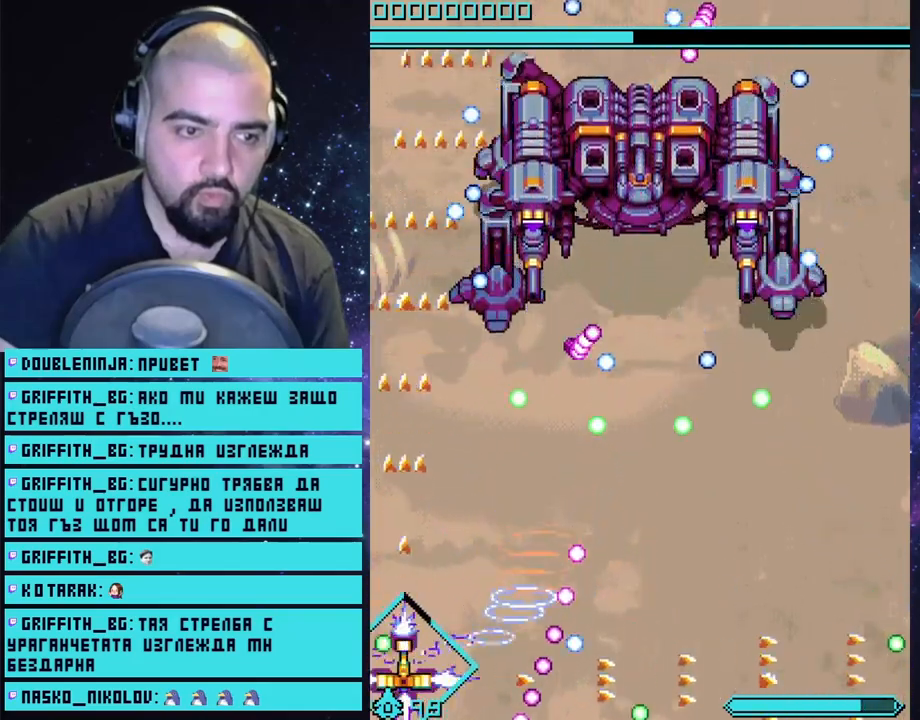
{"buttons": ["CROSS"], "left_stick": "left", "right_stick": "center", "events": [[267, "left_stick", "center"], [417, "left_stick", "left"]]}